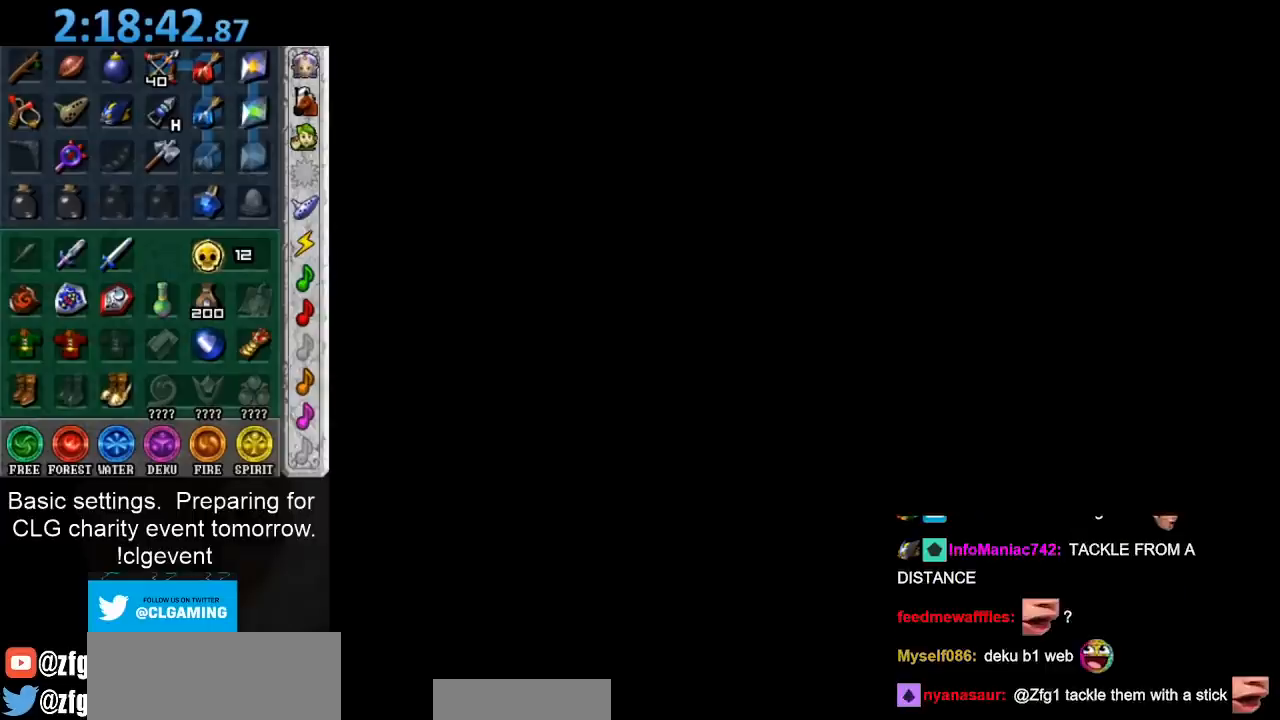
Gameplay with a controller (Nintendo layout); each line is a JSON object with the inputs held at the frame after it. "events" lists button and stick changes between this image and that frame as [ms after this image, input, new state], when the widget could be followed in between. Not read: L3 R3.
{"buttons": [], "left_stick": "up", "right_stick": "center", "events": [[267, "left_stick", "up"]]}
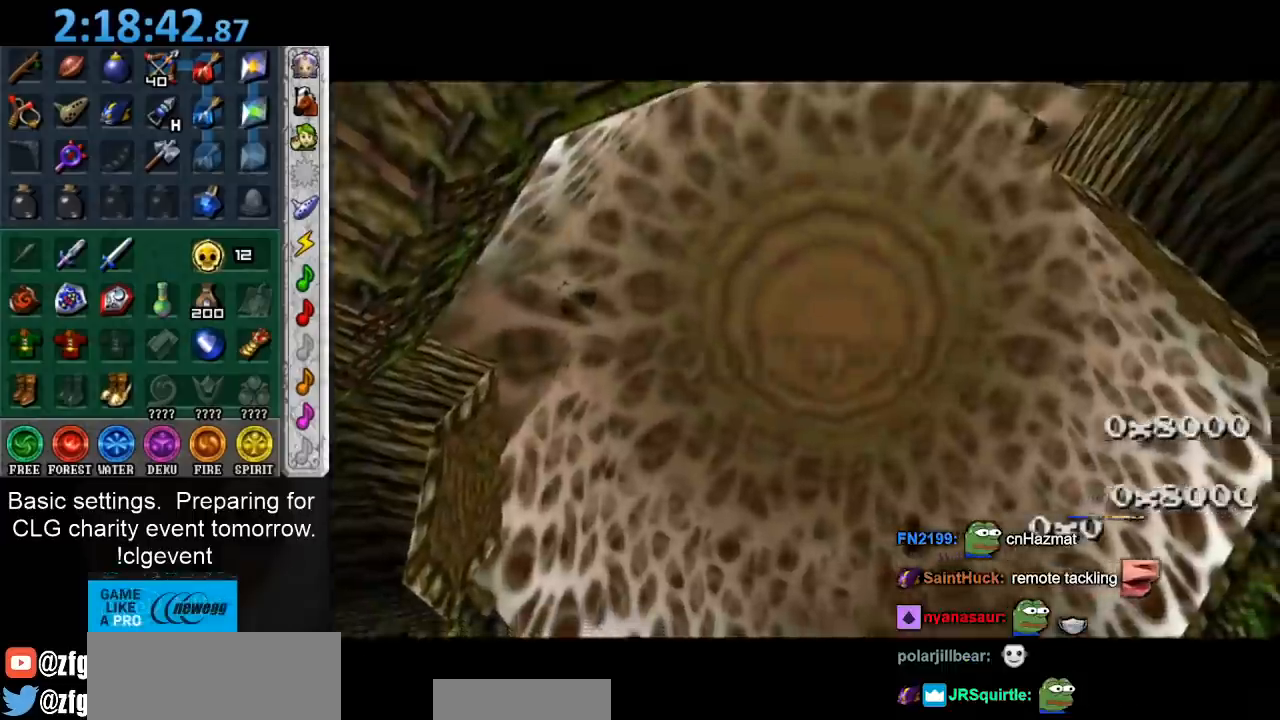
{"buttons": ["START"], "left_stick": "up", "right_stick": "center", "events": [[500, "START", "down"]]}
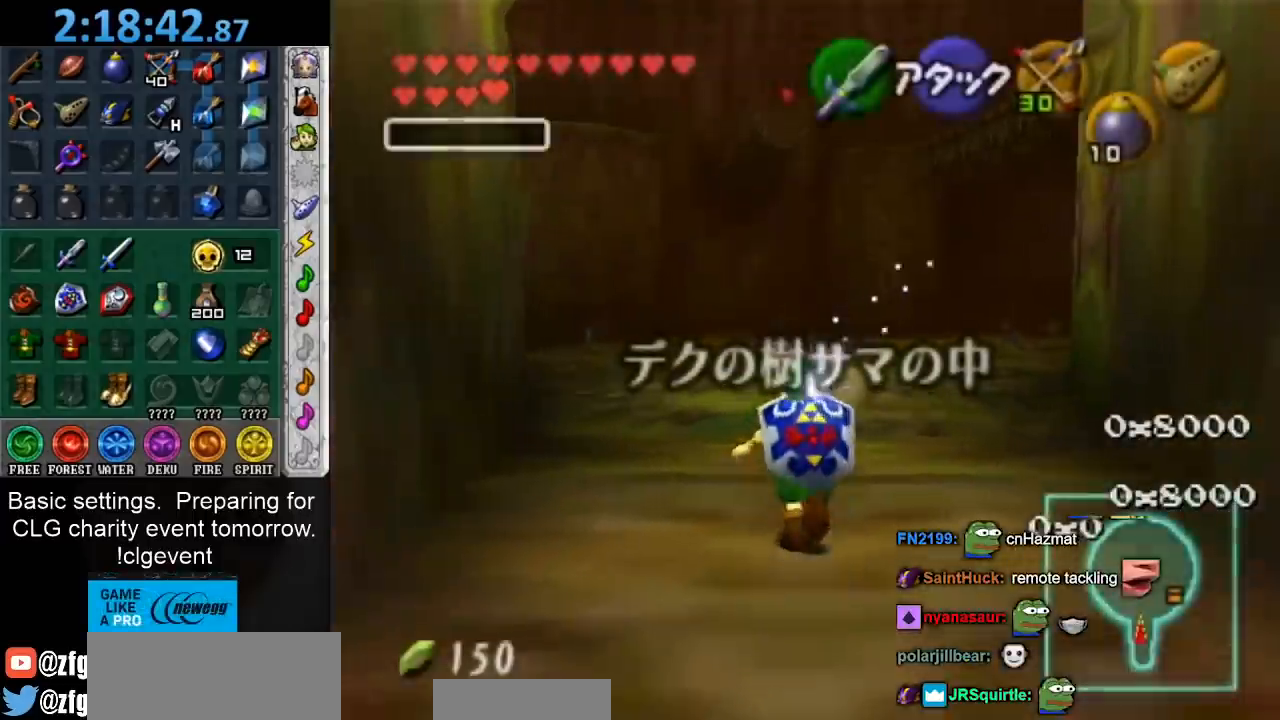
{"buttons": [], "left_stick": "up", "right_stick": "center", "events": [[117, "START", "up"], [217, "START", "down"], [283, "START", "up"], [383, "START", "down"], [433, "START", "up"]]}
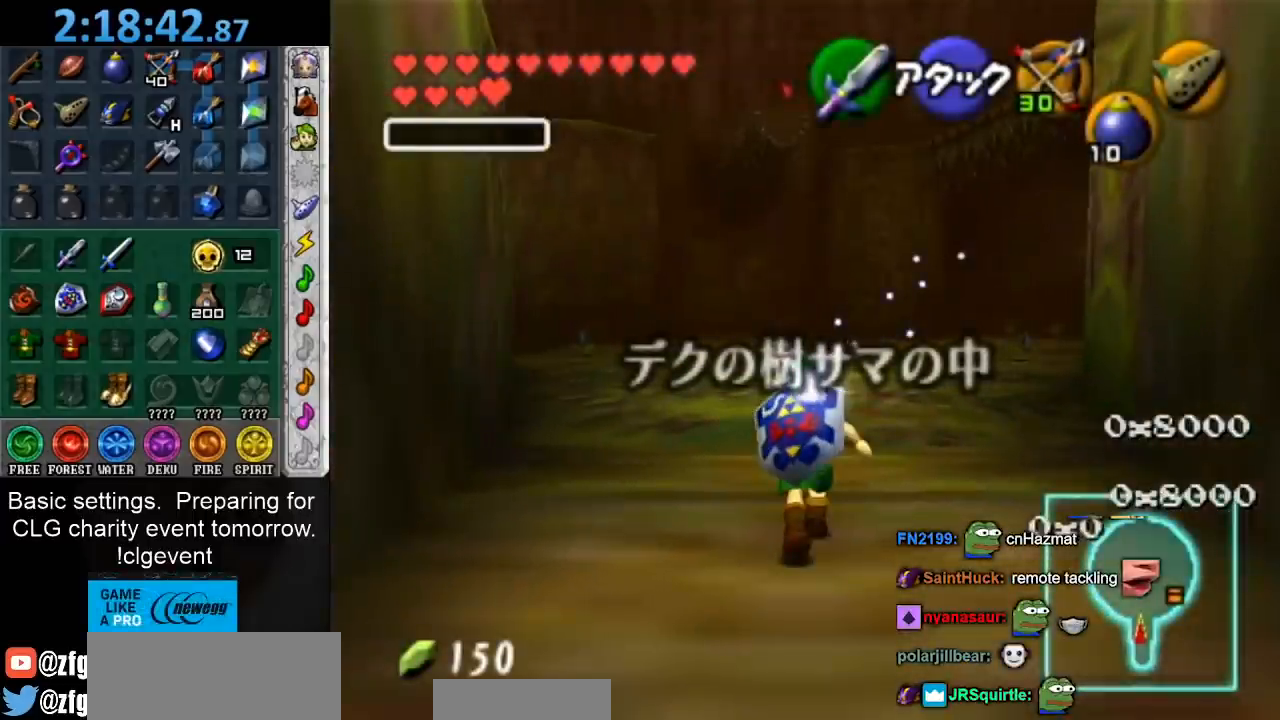
{"buttons": [], "left_stick": "center", "right_stick": "center", "events": [[83, "left_stick", "center"]]}
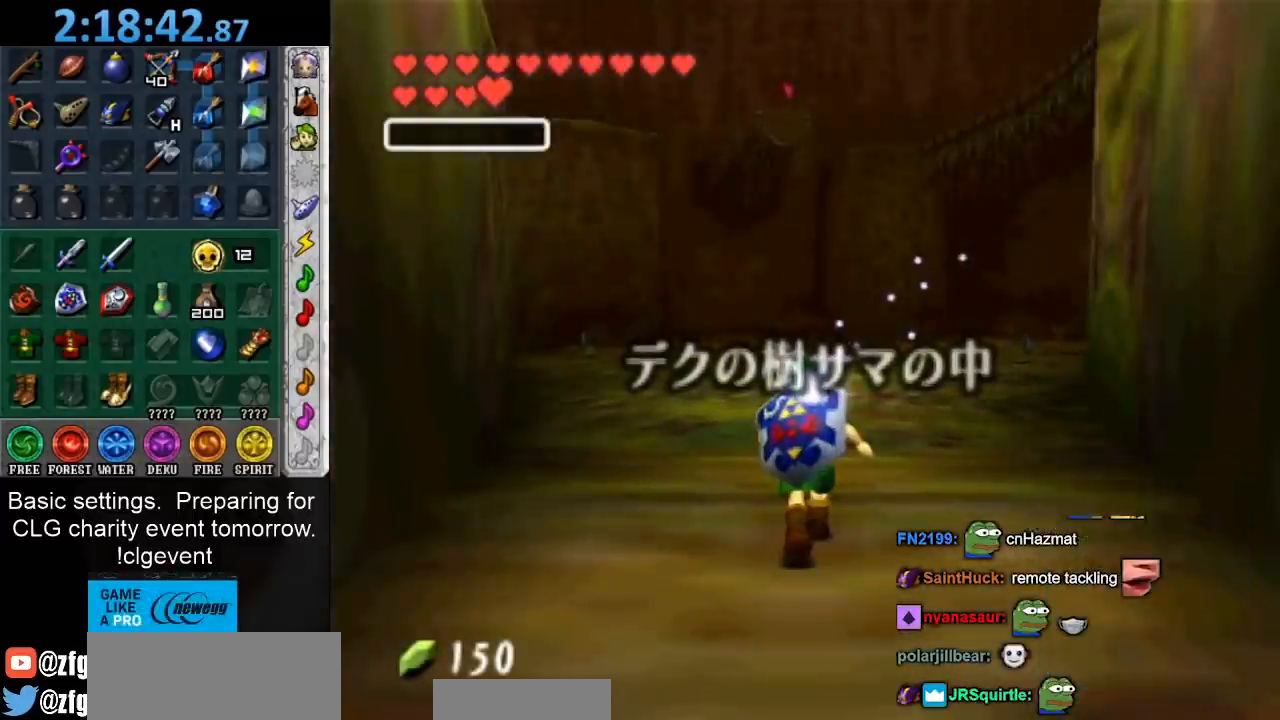
{"buttons": ["L1"], "left_stick": "center", "right_stick": "center", "events": [[400, "L1", "down"]]}
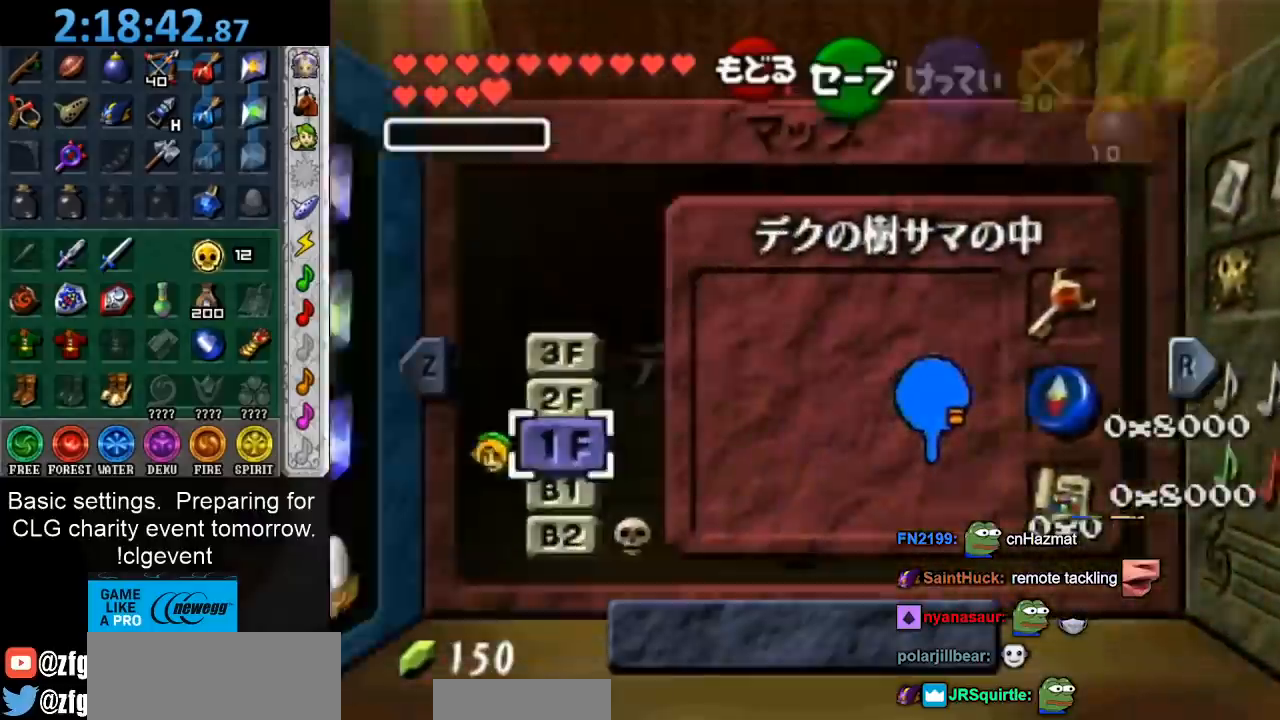
{"buttons": ["L1"], "left_stick": "center", "right_stick": "center", "events": [[83, "L1", "up"], [450, "L1", "down"]]}
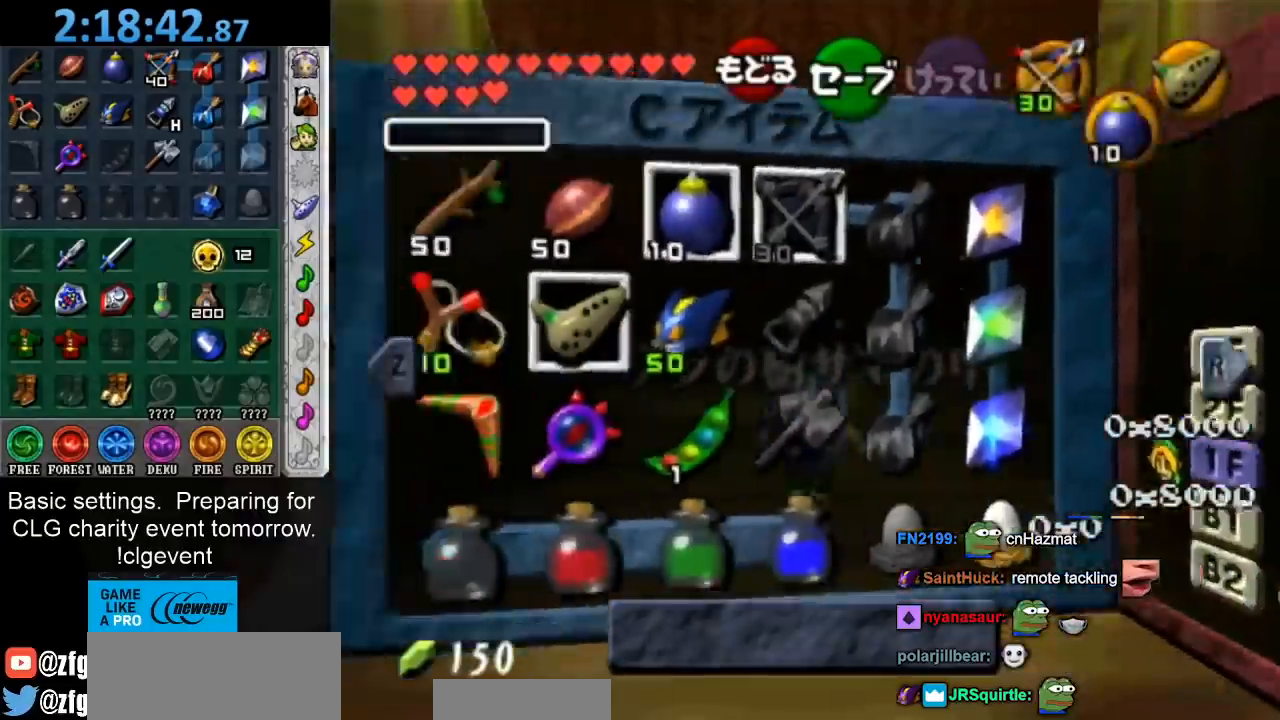
{"buttons": [], "left_stick": "left", "right_stick": "center", "events": [[167, "L1", "up"], [467, "left_stick", "left"]]}
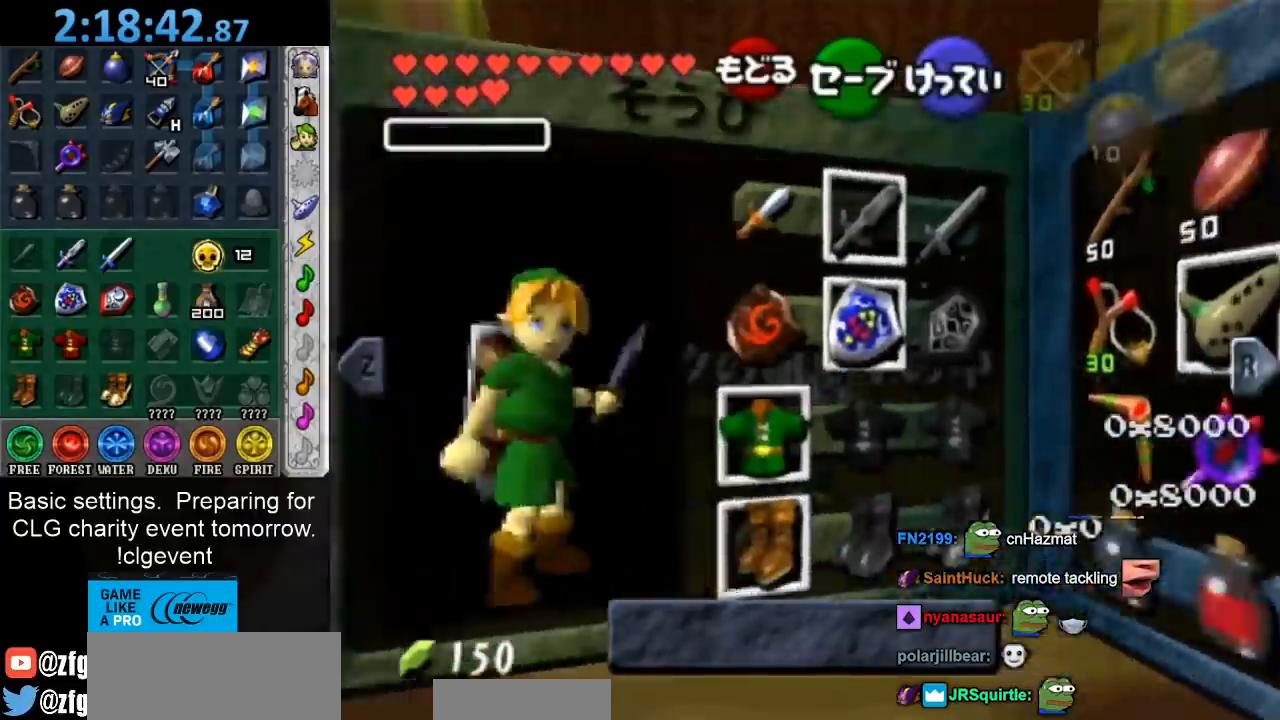
{"buttons": [], "left_stick": "left", "right_stick": "center", "events": [[133, "left_stick", "center"], [200, "left_stick", "left"]]}
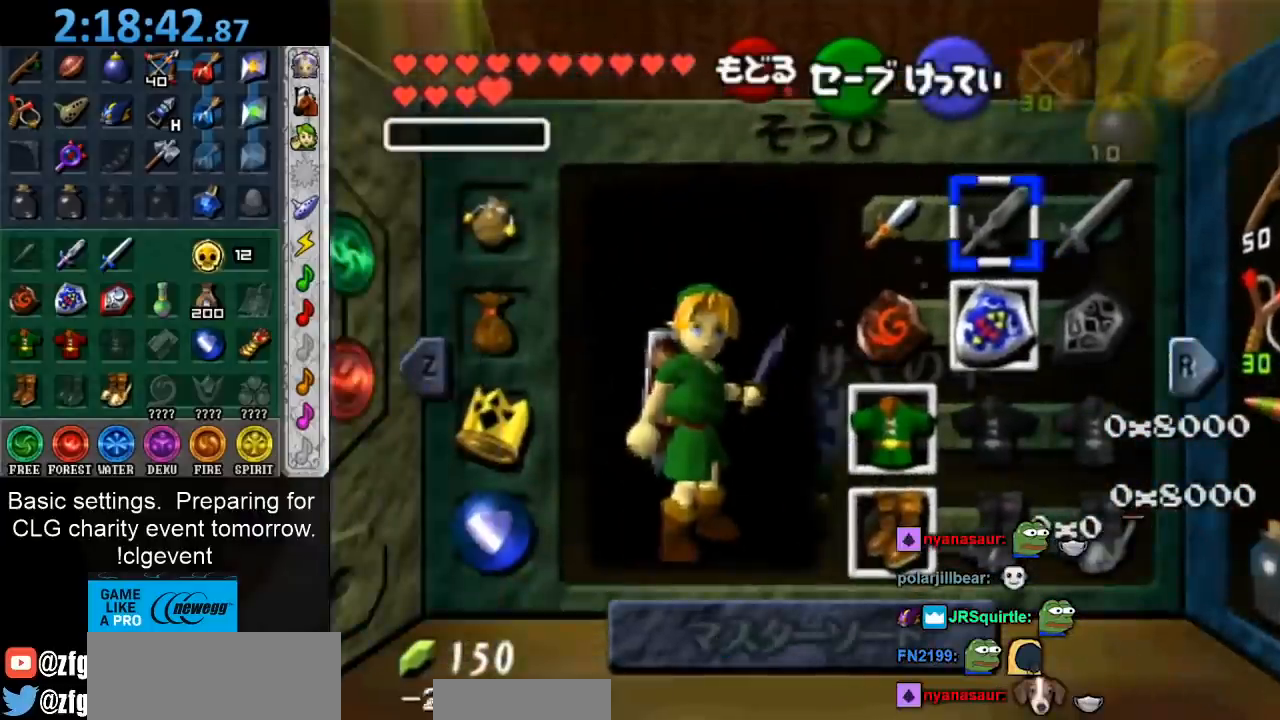
{"buttons": ["A"], "left_stick": "down", "right_stick": "center", "events": [[17, "A", "down"], [17, "left_stick", "center"], [150, "A", "up"], [433, "left_stick", "down"], [500, "A", "down"]]}
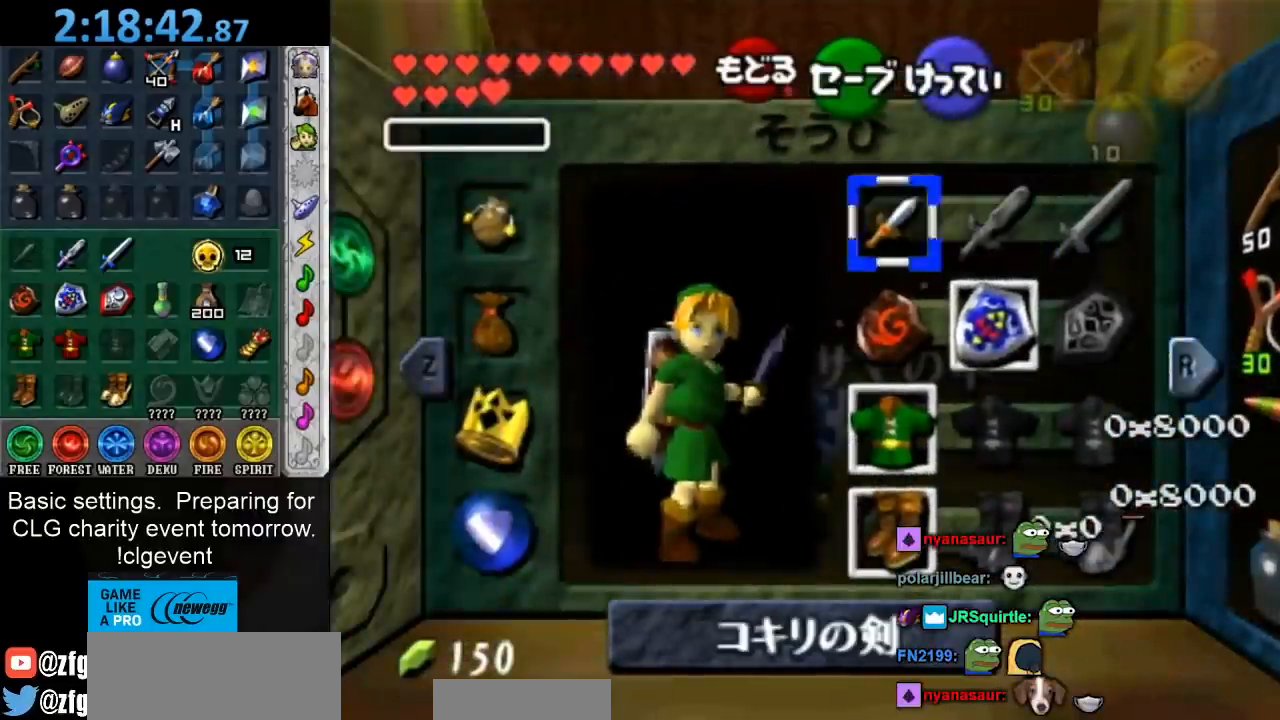
{"buttons": ["START"], "left_stick": "center", "right_stick": "center", "events": [[83, "left_stick", "center"], [117, "A", "up"], [417, "START", "down"]]}
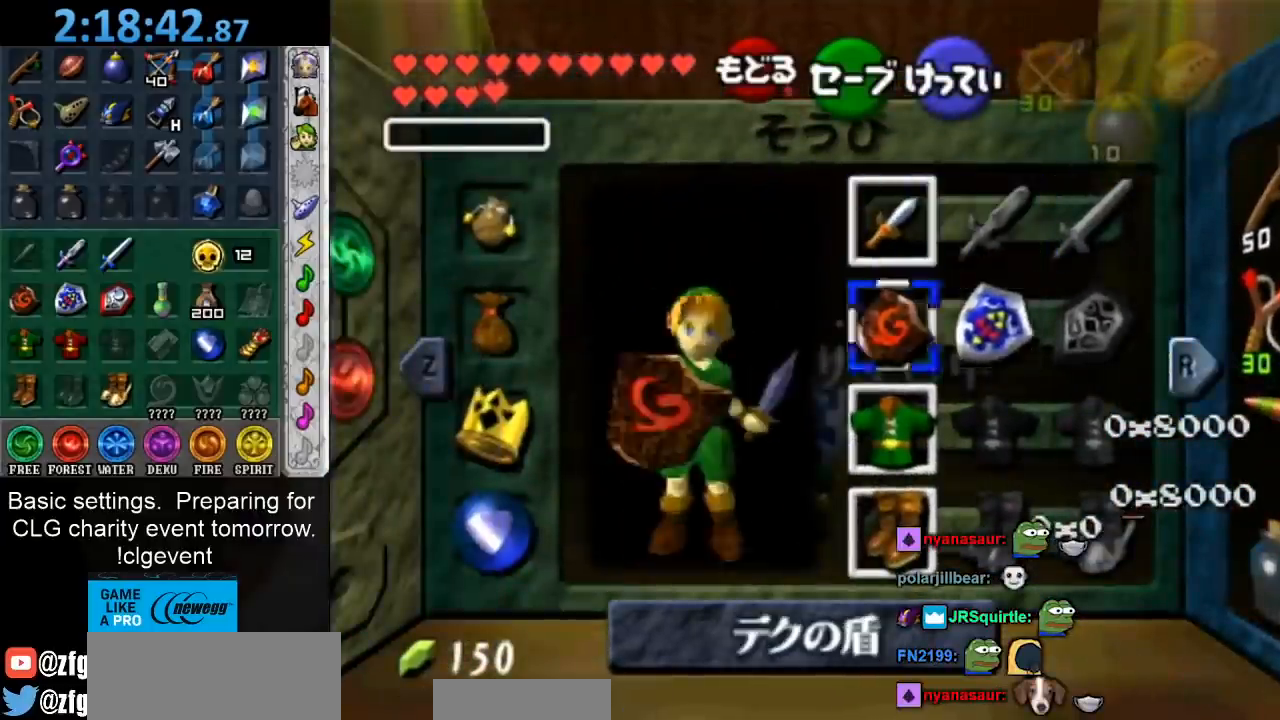
{"buttons": [], "left_stick": "down-left", "right_stick": "center", "events": [[17, "START", "up"], [250, "left_stick", "down-left"]]}
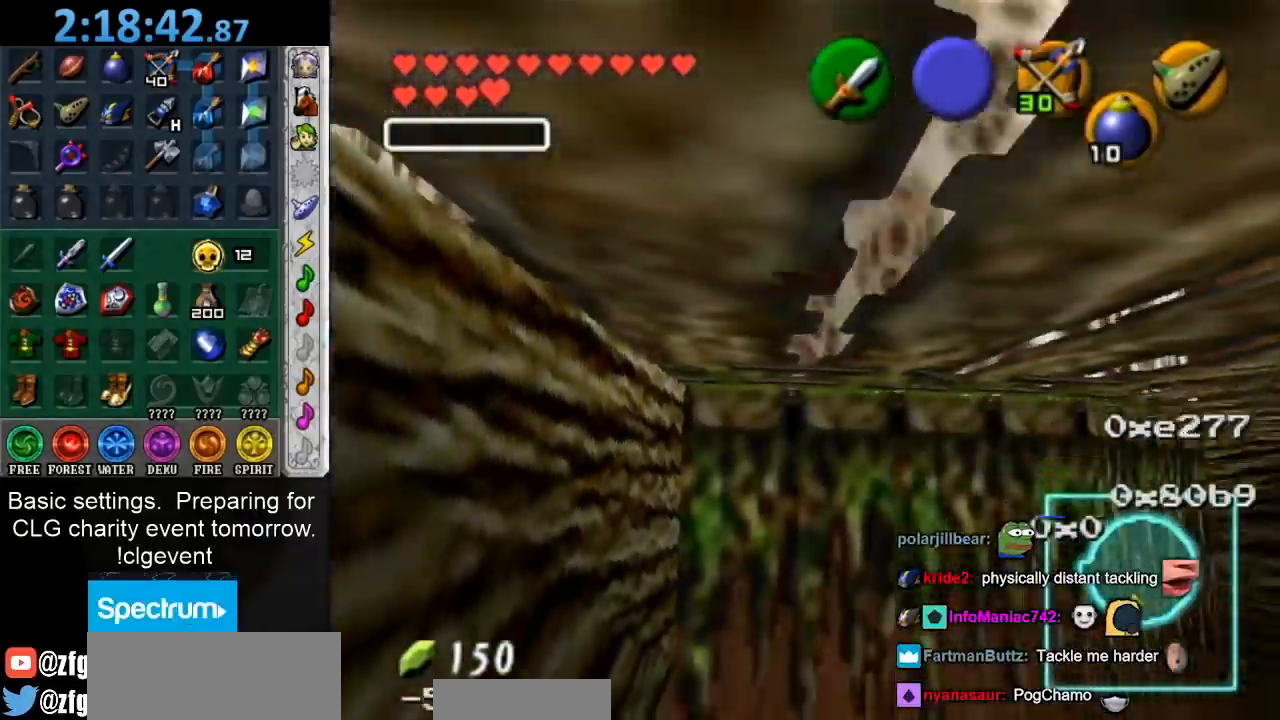
{"buttons": [], "left_stick": "center", "right_stick": "center", "events": [[367, "left_stick", "center"]]}